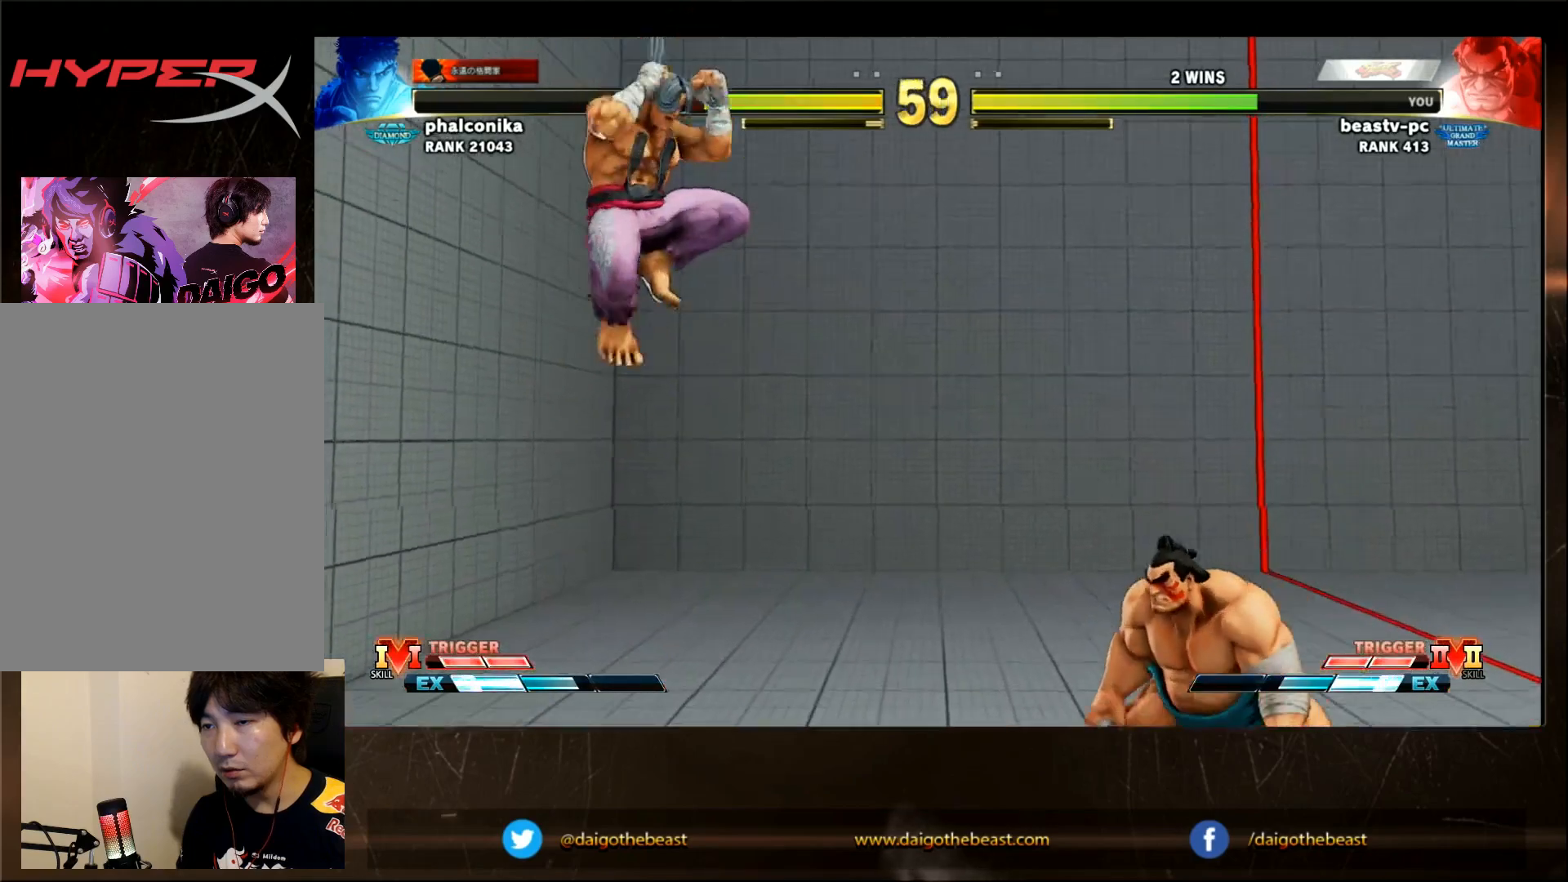
Gameplay with a controller (arcade stick); each line is a JSON object with the inputs held at the frame after it (dt_ms = milliseconds from this image to that frame). "events" lists button and stick changes between this image and that frame as [ms after this image, input, new state], when the widget could be followed in between. Not read: L3 R3.
{"dt_ms": 500, "buttons": [], "left_stick": "left", "events": [[33, "left_stick", "center"], [133, "left_stick", "left"], [450, "TRIANGLE", "down"], [500, "TRIANGLE", "up"]]}
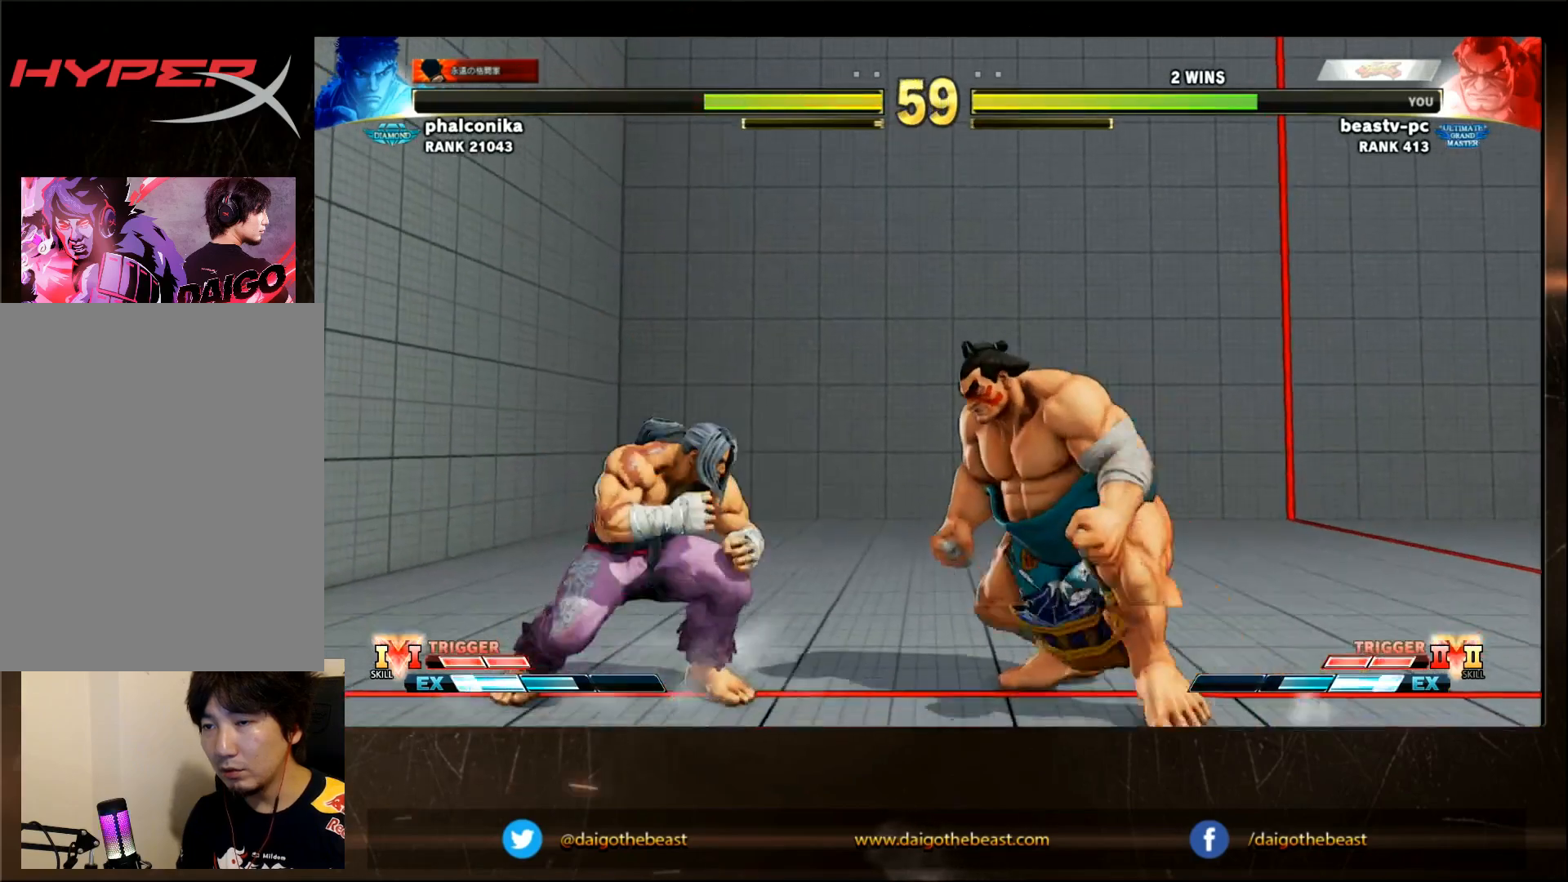
{"dt_ms": 500, "buttons": [], "left_stick": "left", "events": [[50, "left_stick", "center"], [400, "left_stick", "left"]]}
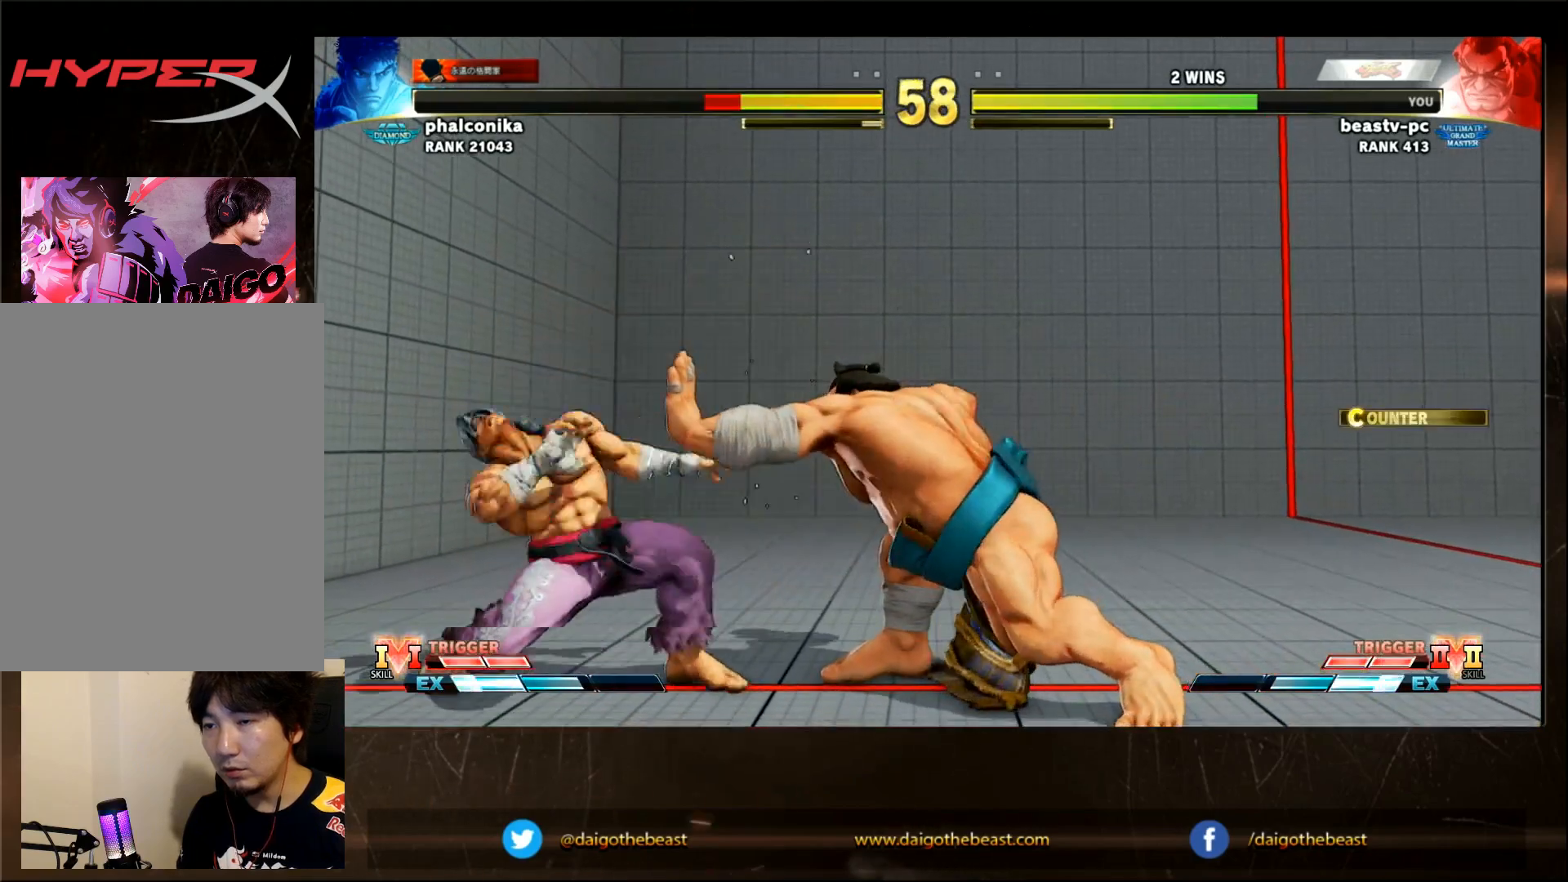
{"dt_ms": 500, "buttons": [], "left_stick": "left", "events": [[100, "left_stick", "right"], [250, "left_stick", "center"], [383, "left_stick", "left"]]}
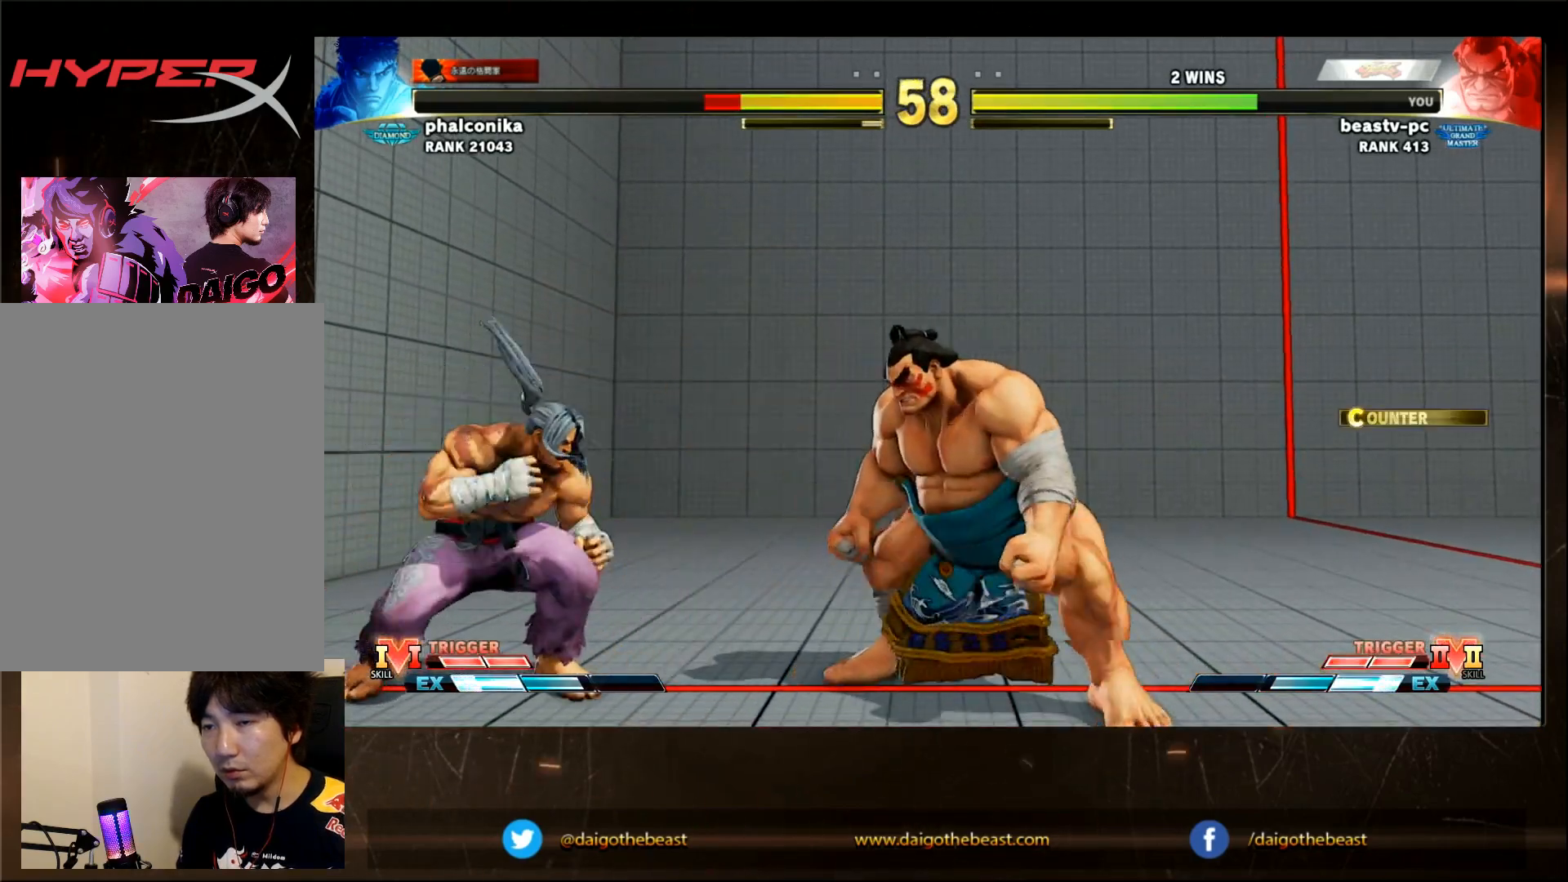
{"dt_ms": 500, "buttons": [], "left_stick": "left", "events": [[33, "TRIANGLE", "down"], [83, "TRIANGLE", "up"], [83, "left_stick", "center"], [483, "left_stick", "left"]]}
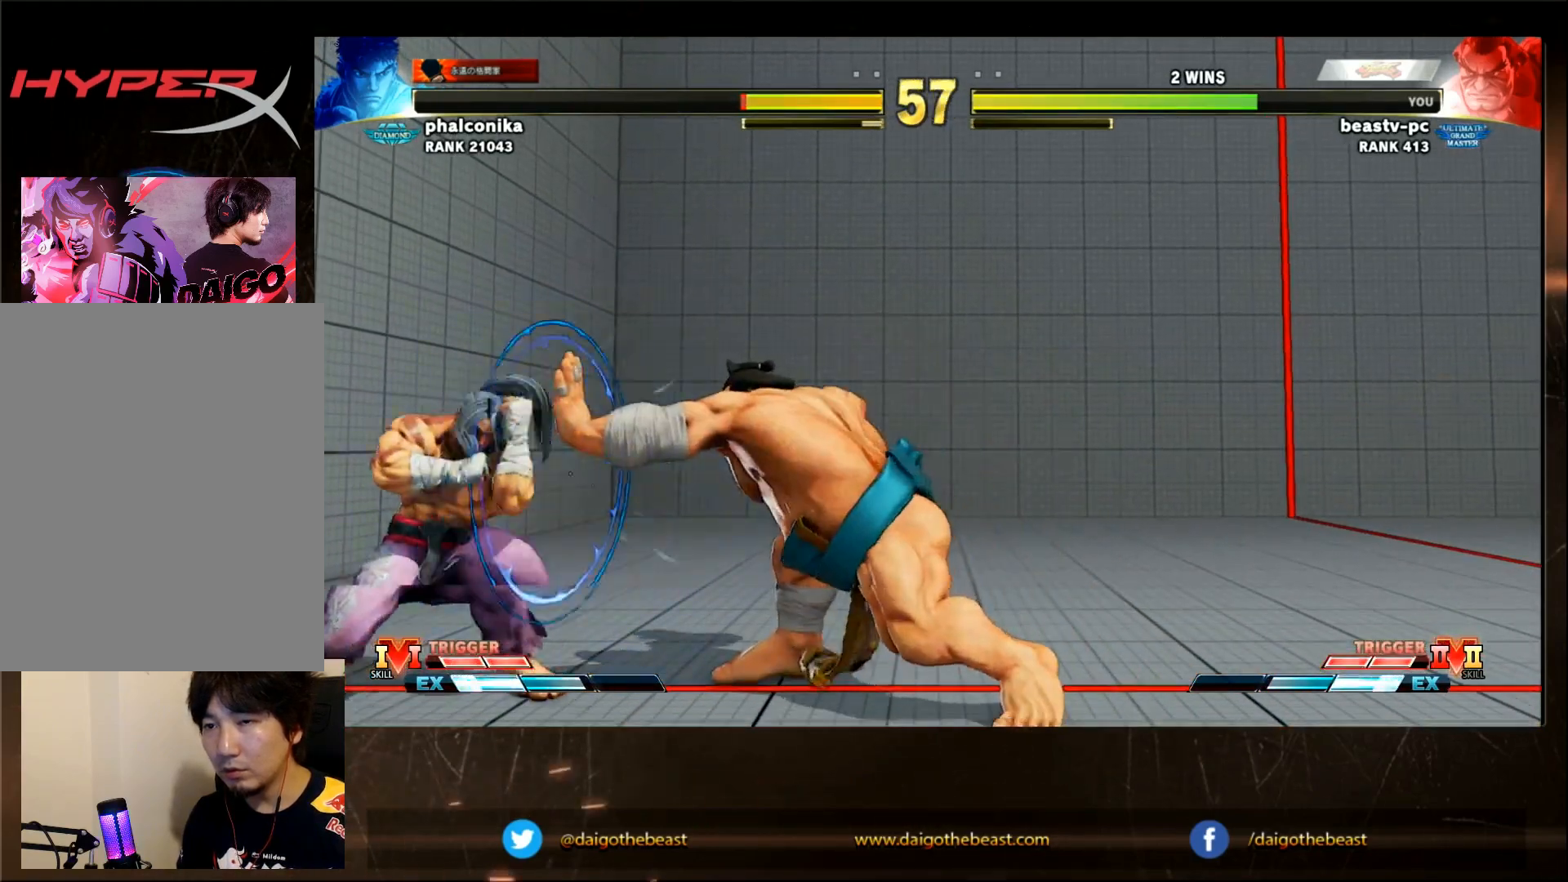
{"dt_ms": 500, "buttons": [], "left_stick": "left", "events": [[83, "R2", "down"], [183, "R2", "up"]]}
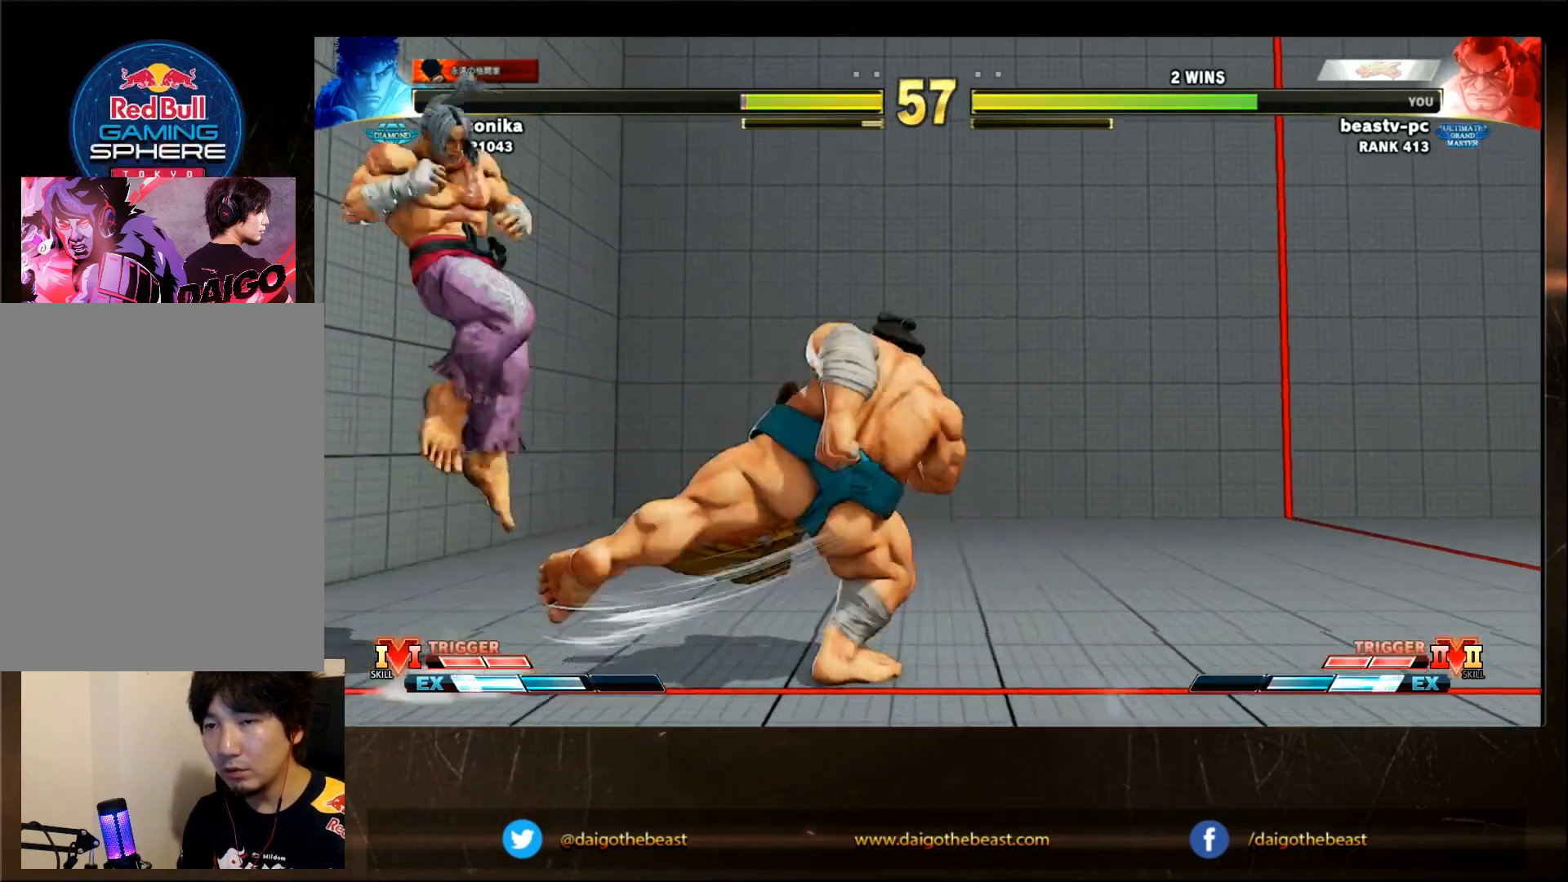
{"dt_ms": 500, "buttons": [], "left_stick": "center"}
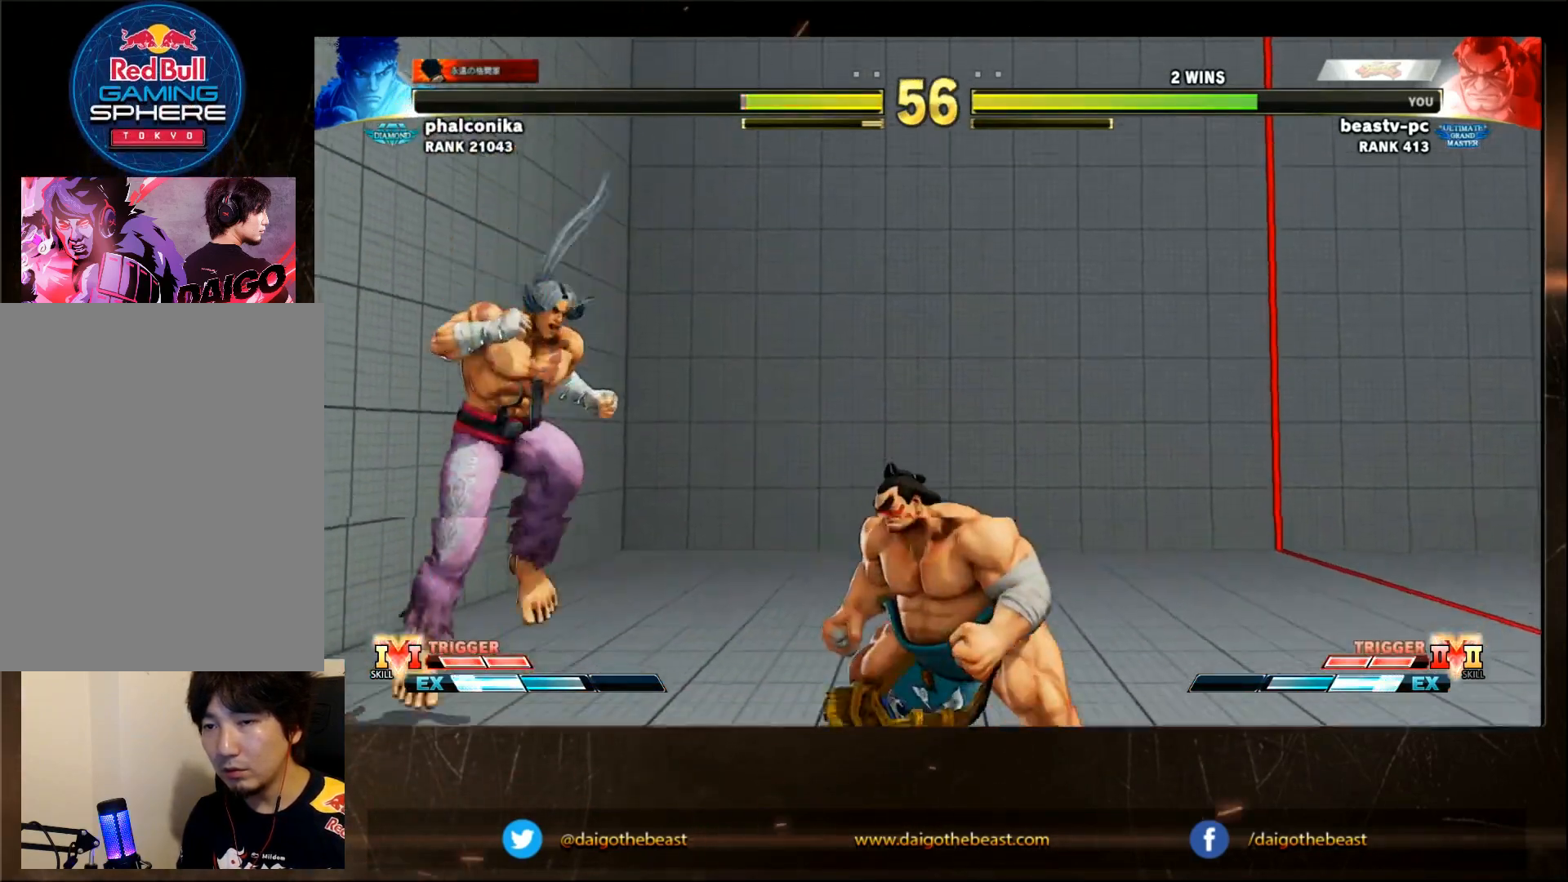
{"dt_ms": 500, "buttons": [], "left_stick": "center"}
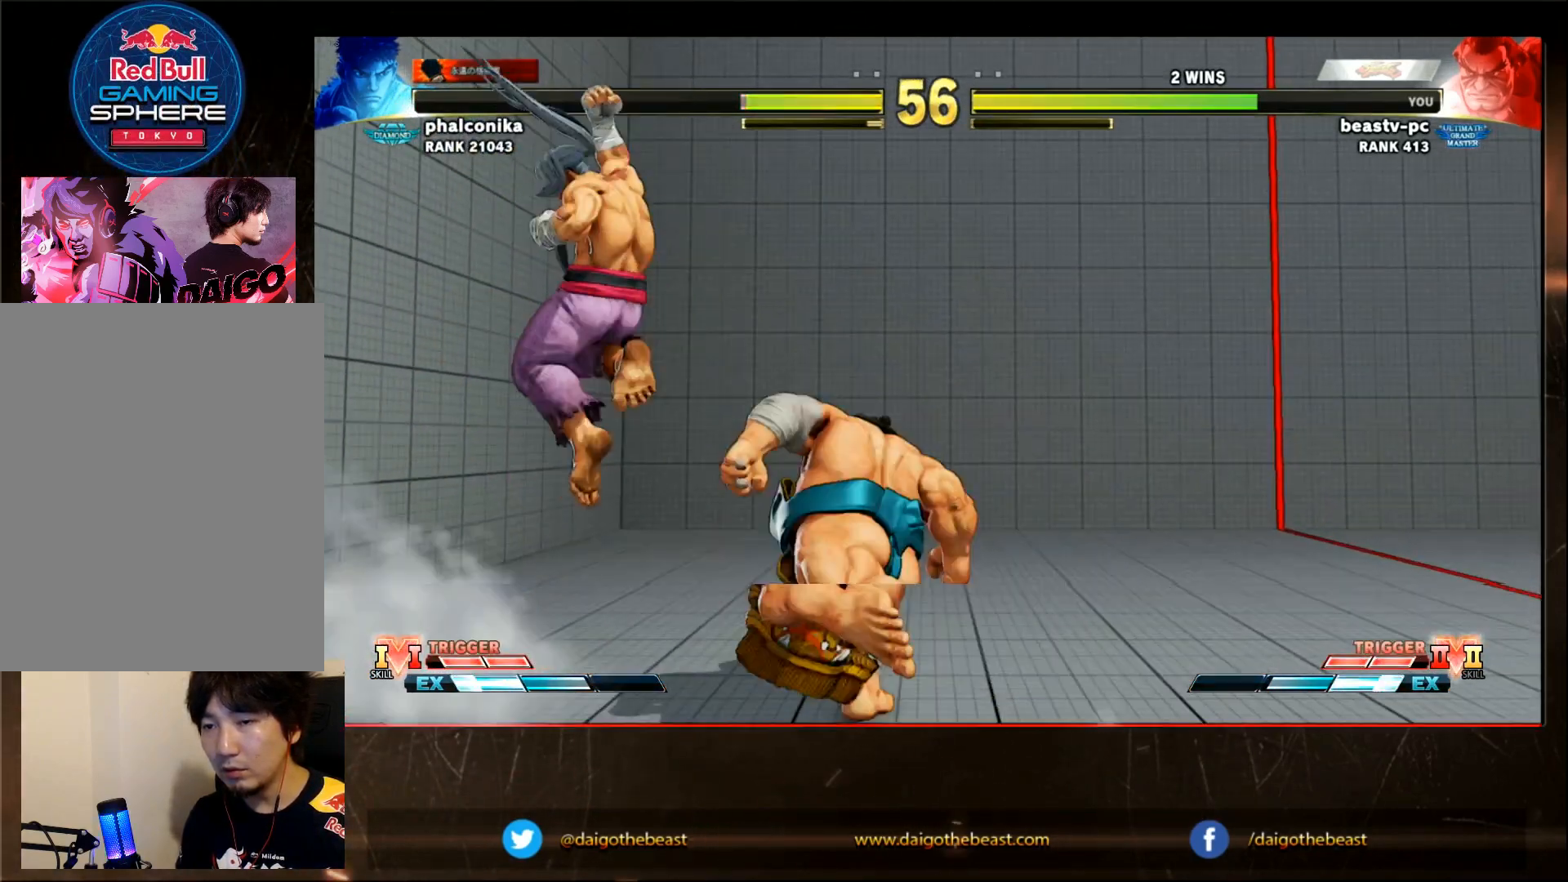
{"dt_ms": 1000, "buttons": ["R1"], "left_stick": "left"}
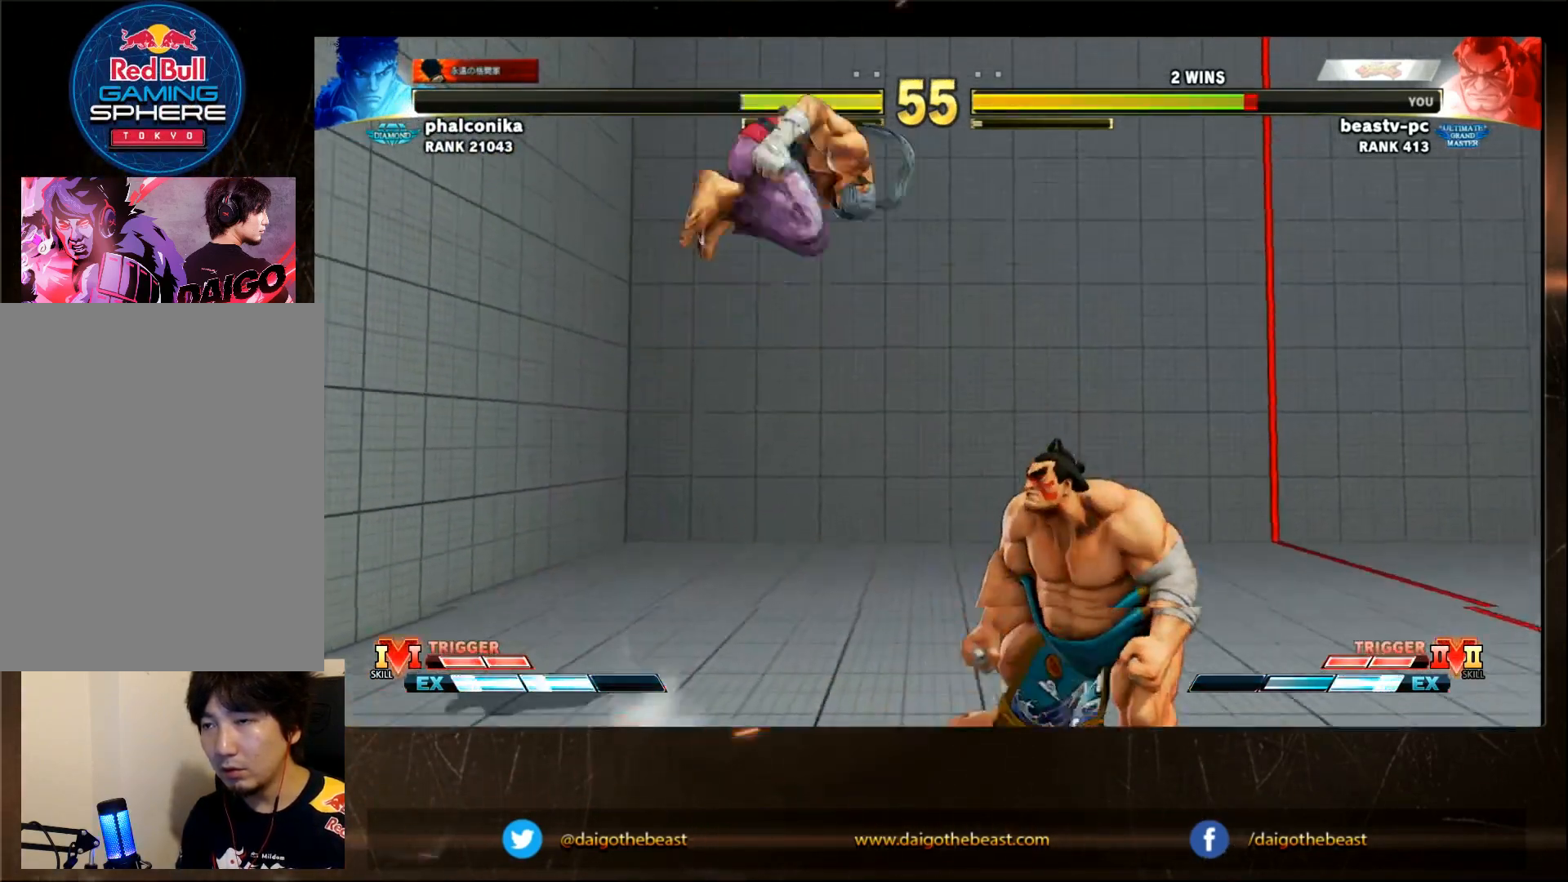
{"dt_ms": 500, "buttons": [], "left_stick": "down-right"}
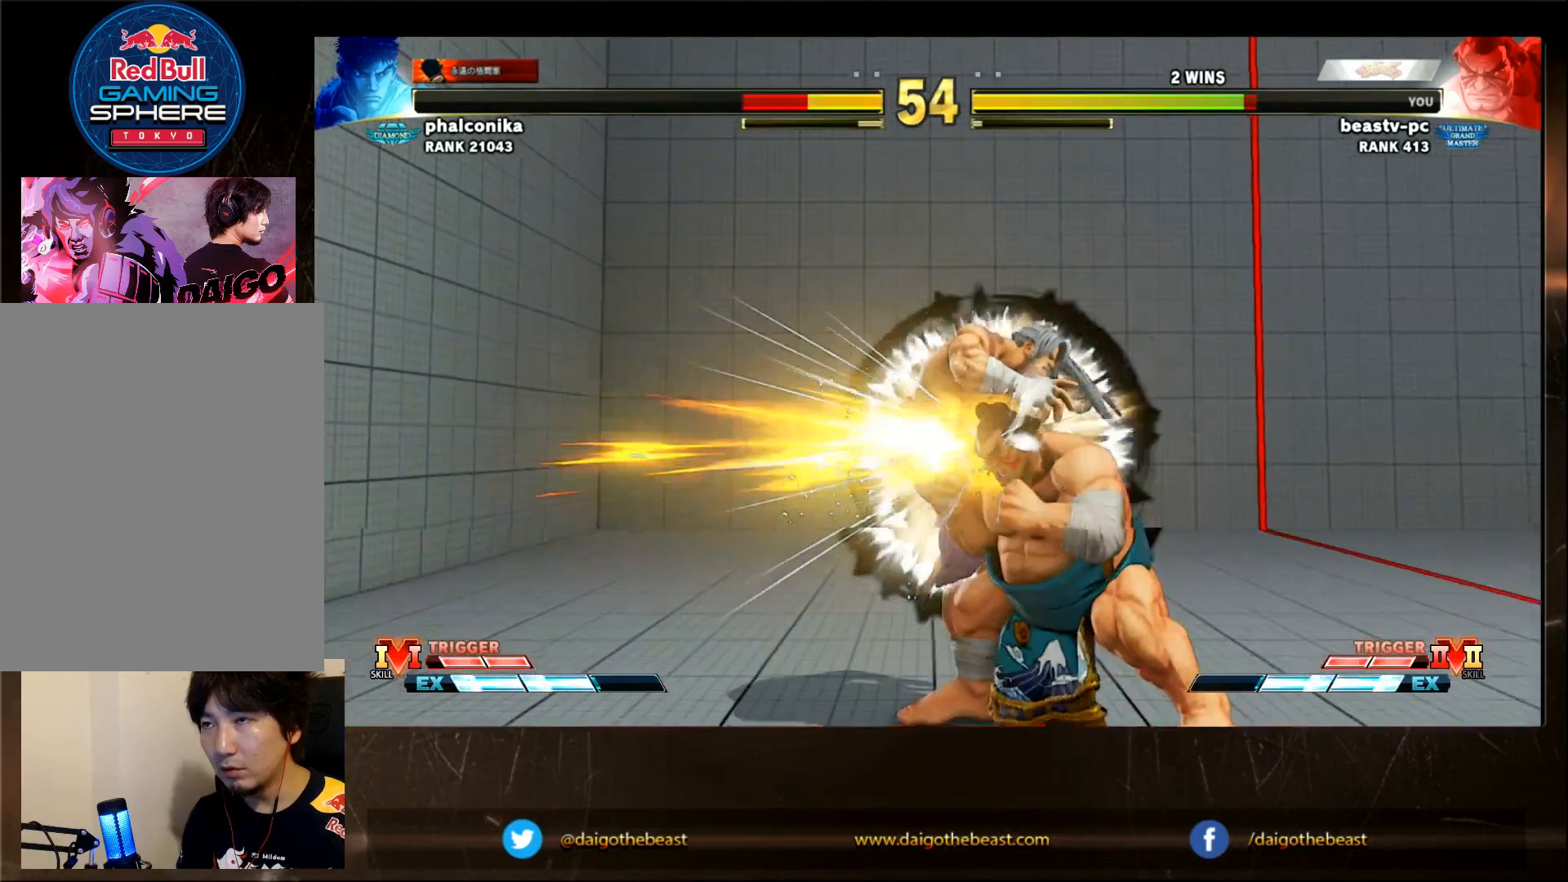
{"dt_ms": 500, "buttons": [], "left_stick": "left", "events": [[33, "left_stick", "center"], [383, "left_stick", "left"]]}
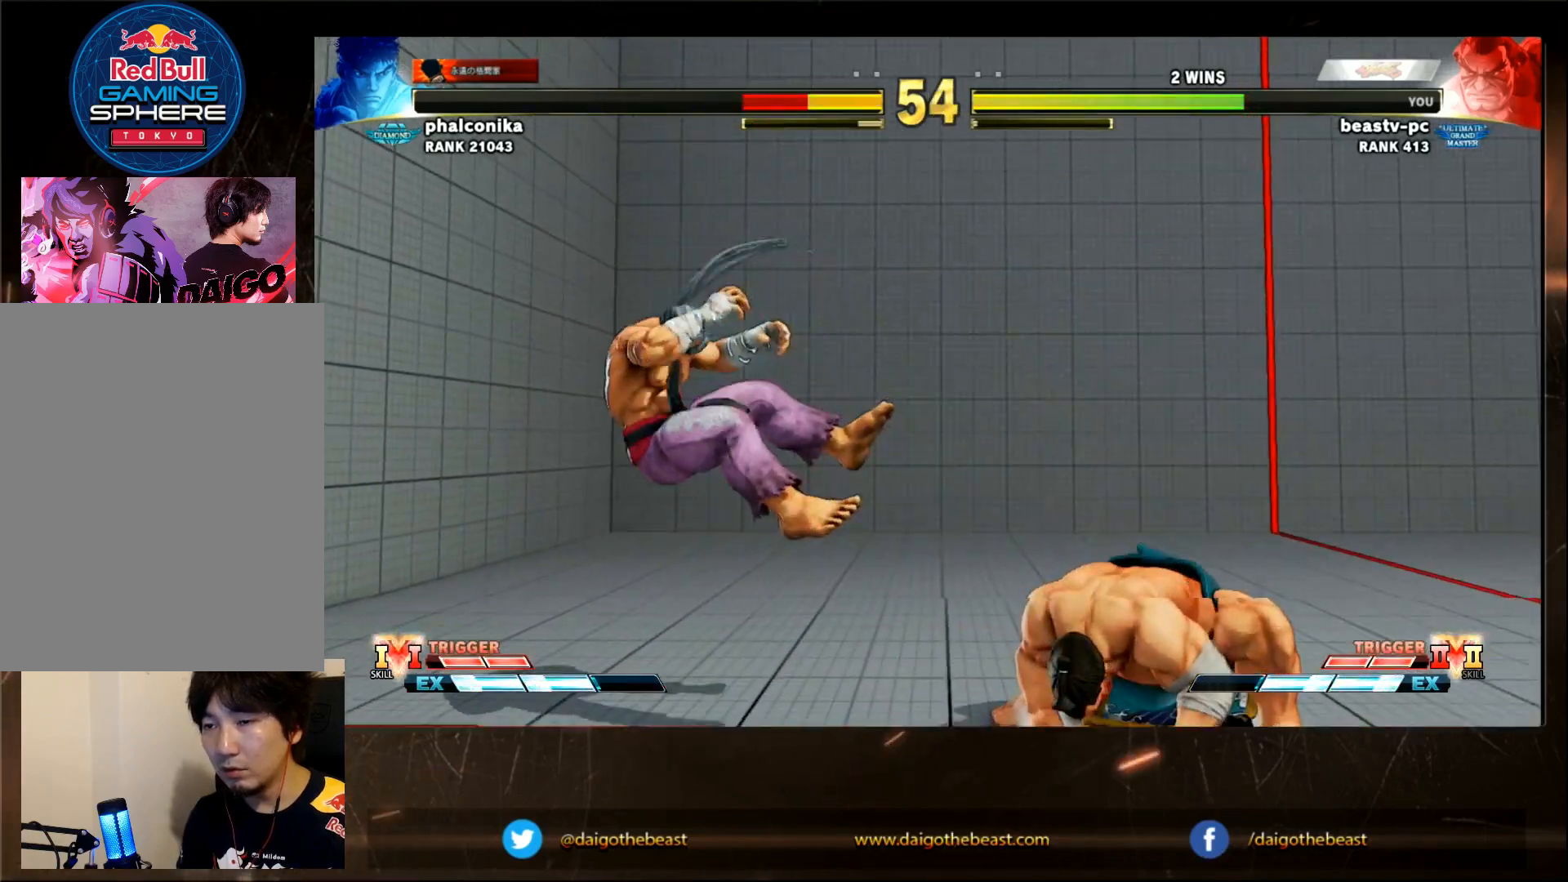
{"dt_ms": 500, "buttons": [], "left_stick": "left", "events": [[383, "TRIANGLE", "down"], [433, "TRIANGLE", "up"]]}
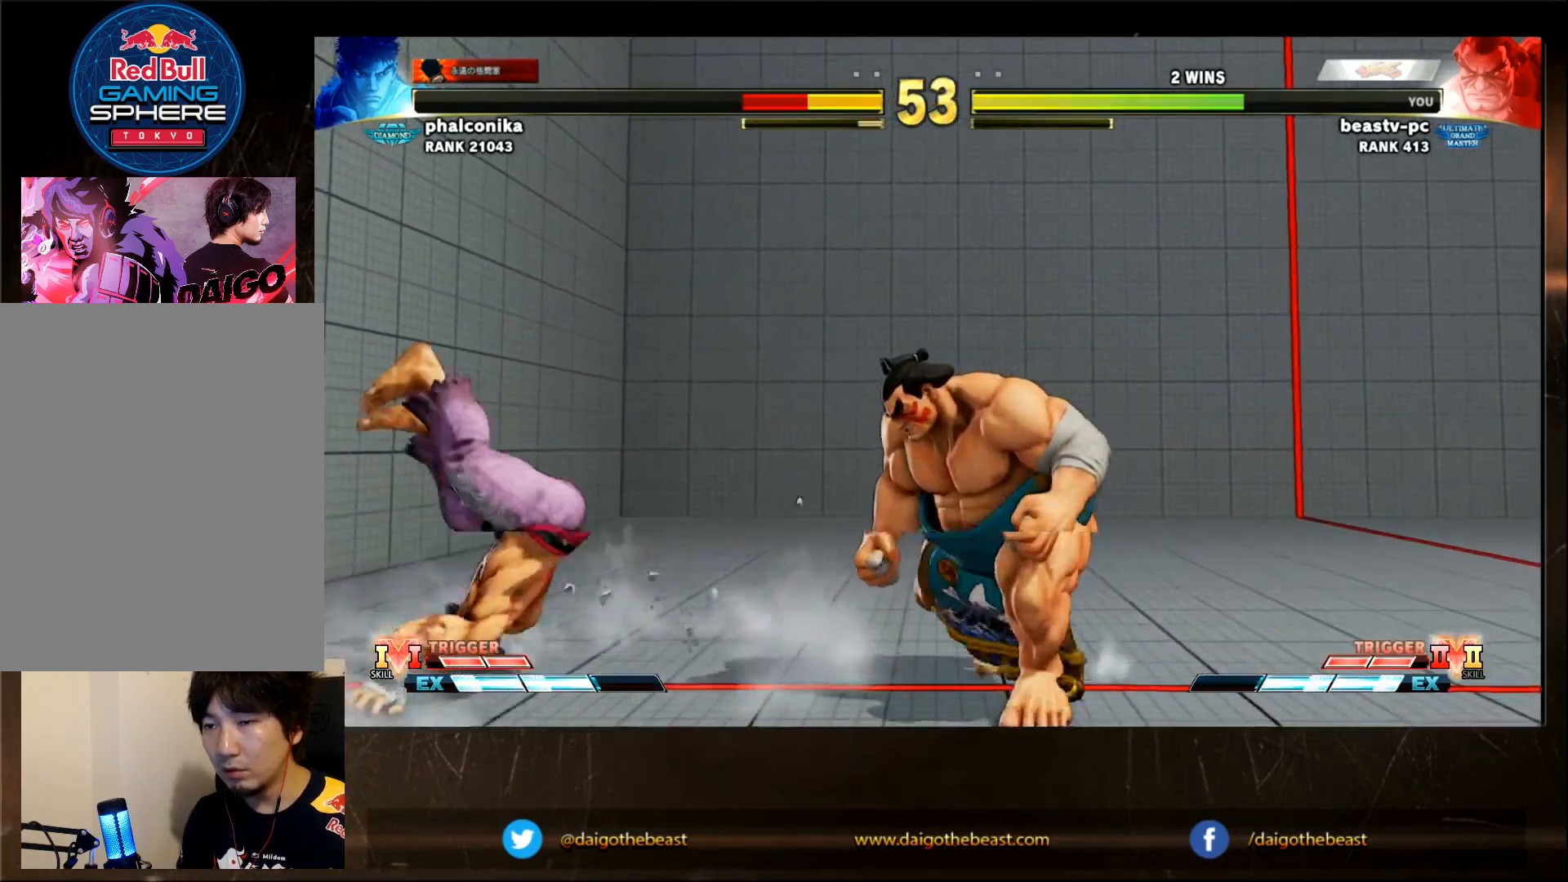
{"dt_ms": 500, "buttons": [], "left_stick": "center", "events": [[83, "left_stick", "center"]]}
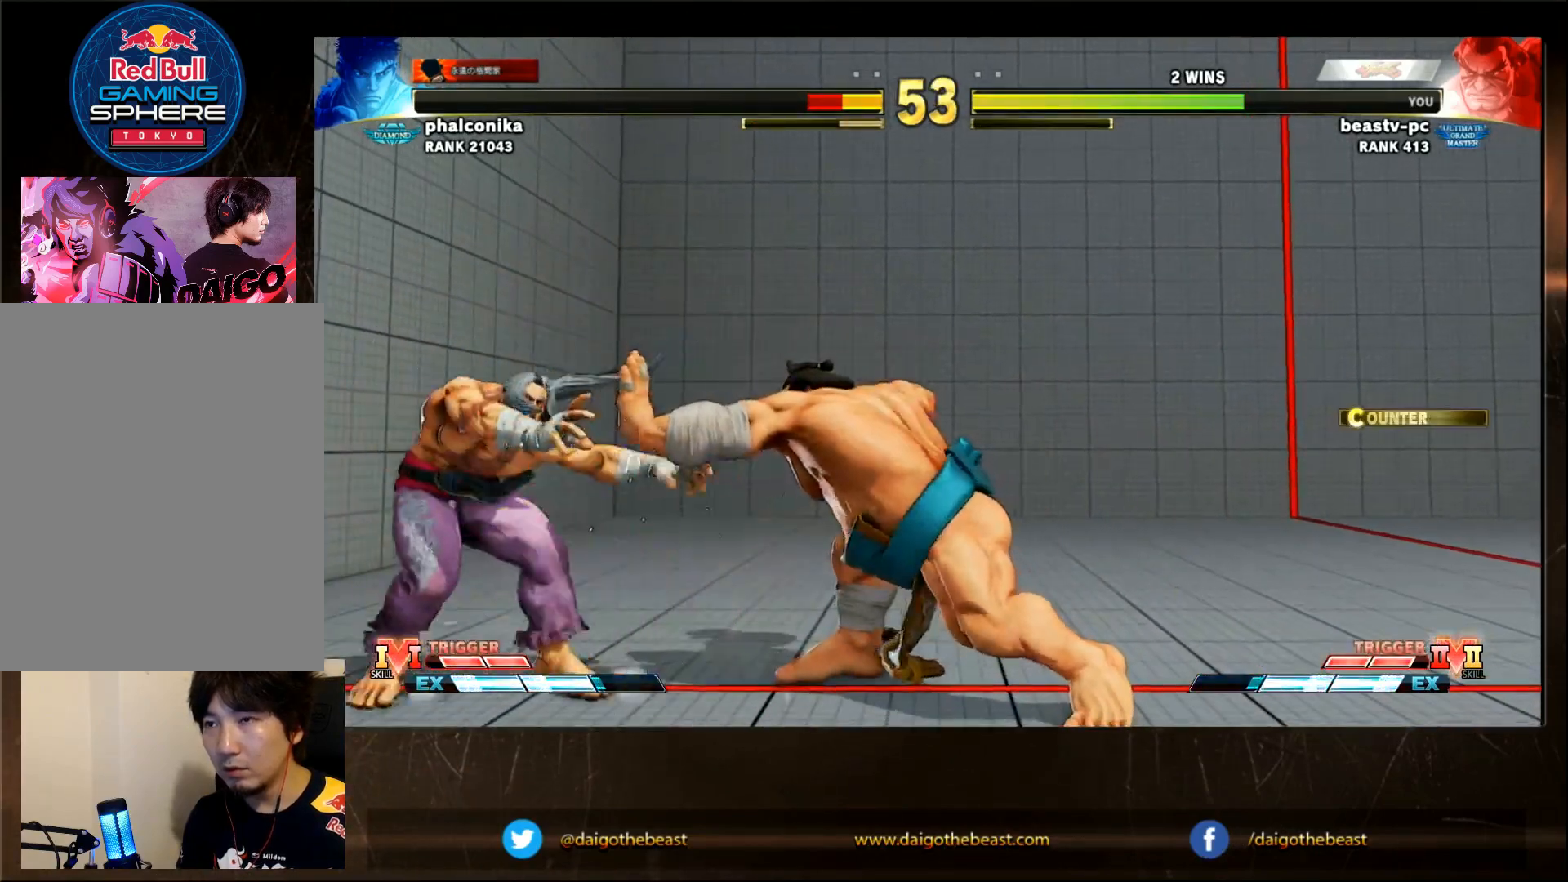
{"dt_ms": 500, "buttons": [], "left_stick": "left"}
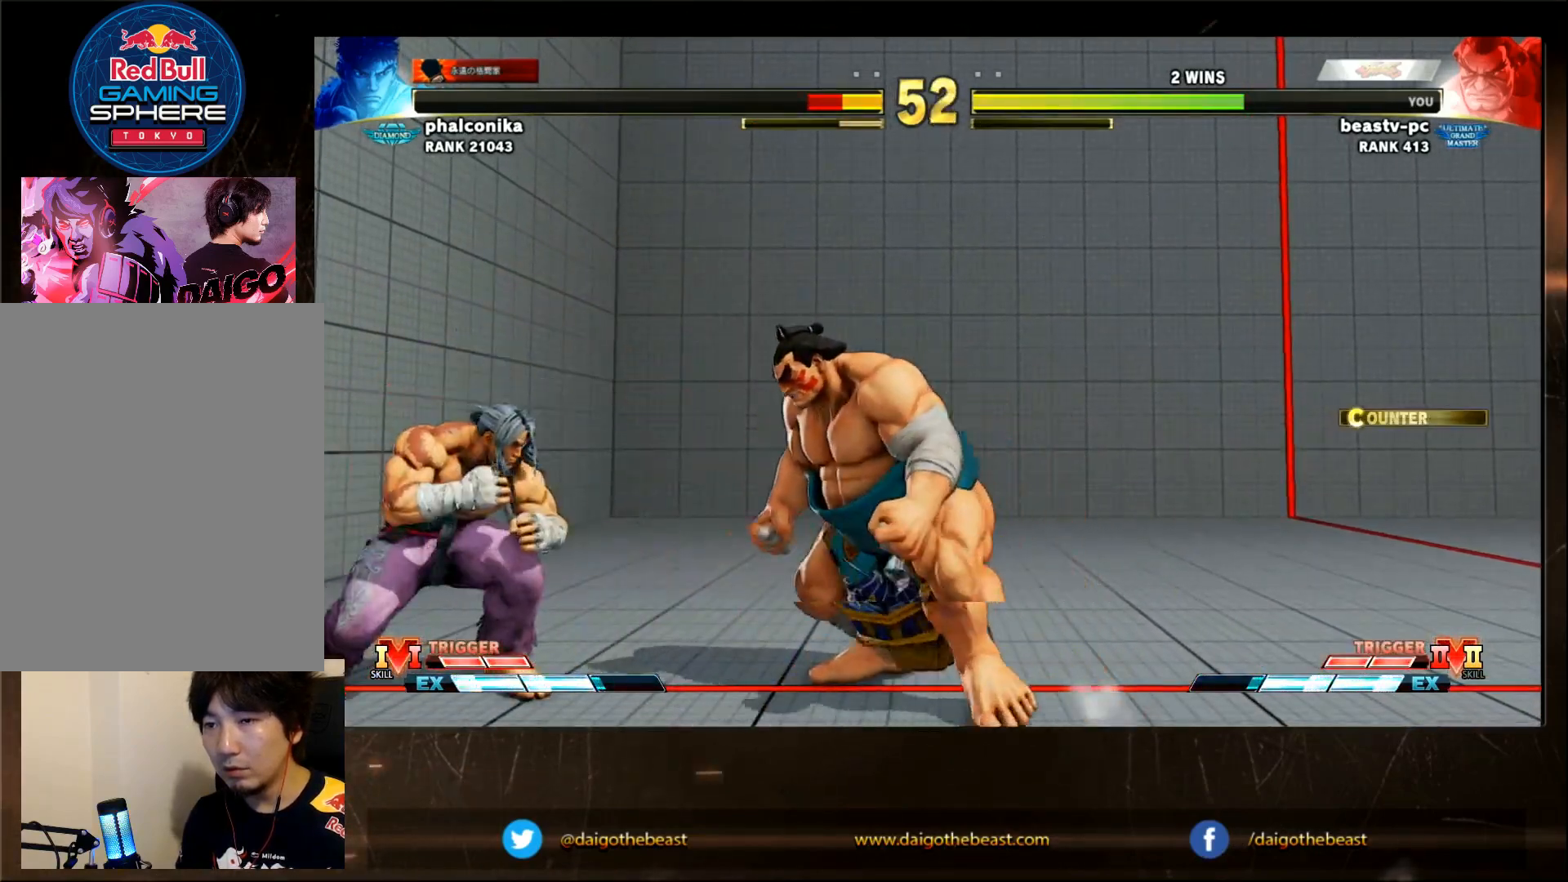
{"dt_ms": 500, "buttons": [], "left_stick": "center"}
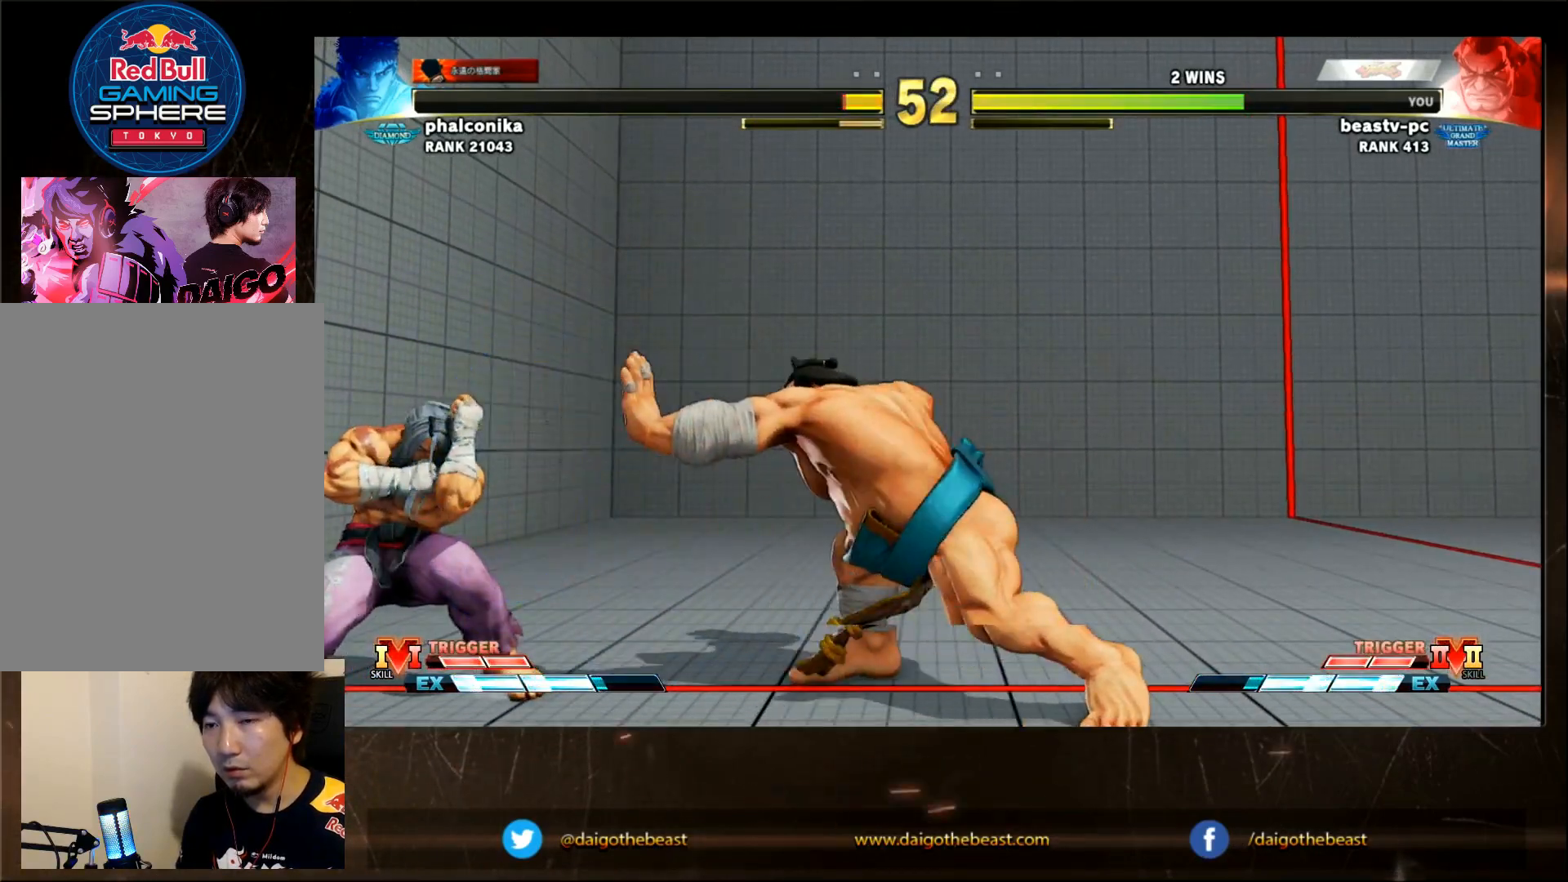
{"dt_ms": 500, "buttons": [], "left_stick": "left", "events": [[200, "left_stick", "left"], [250, "R2", "down"], [383, "R2", "up"]]}
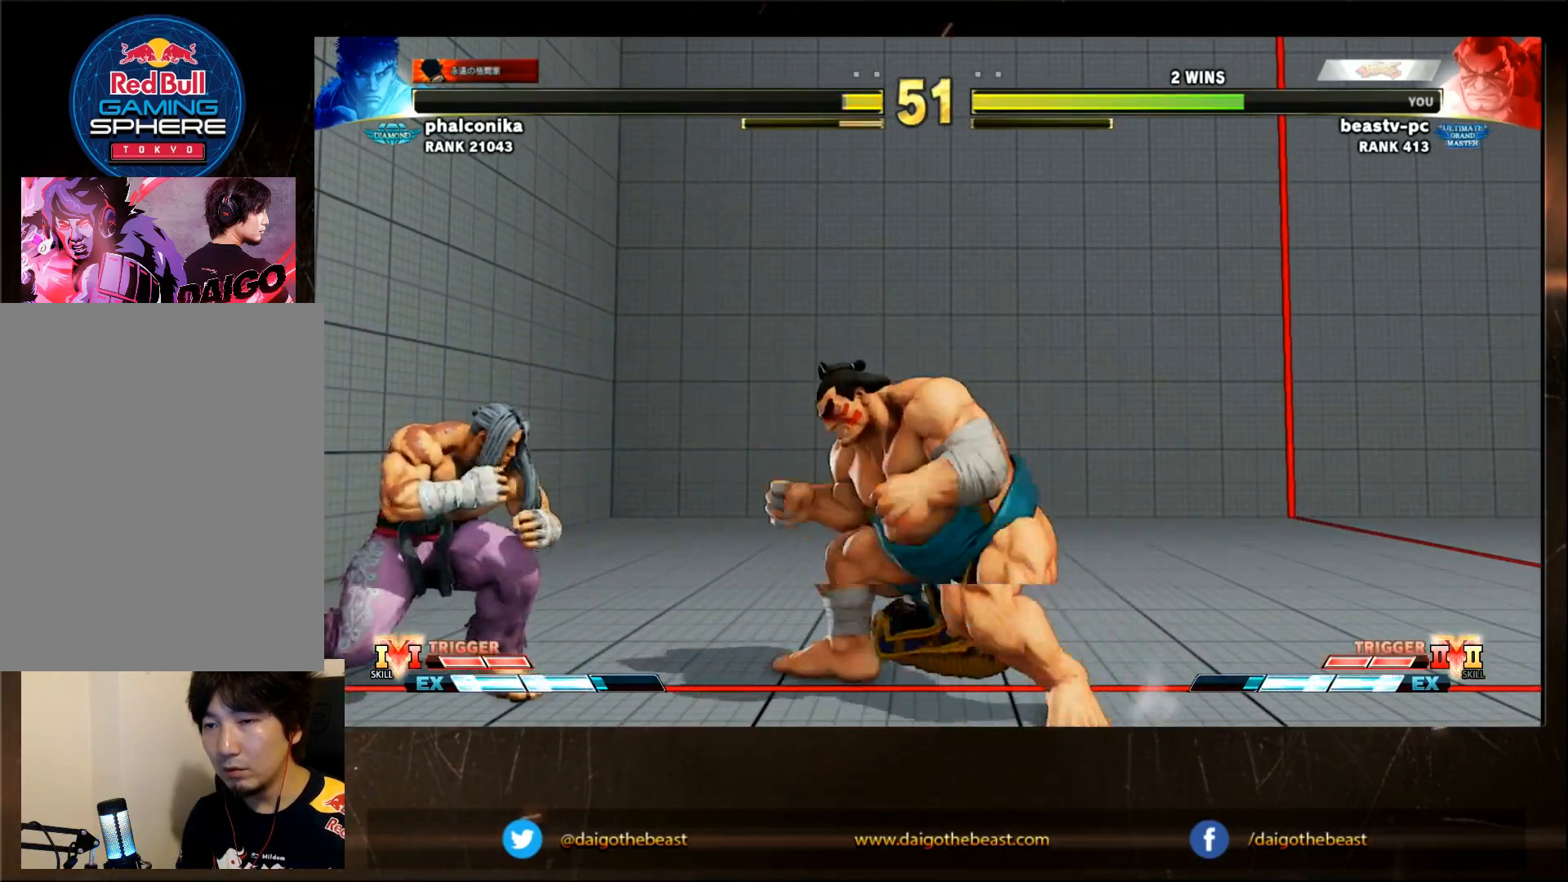
{"dt_ms": 500, "buttons": [], "left_stick": "center", "events": [[283, "left_stick", "center"]]}
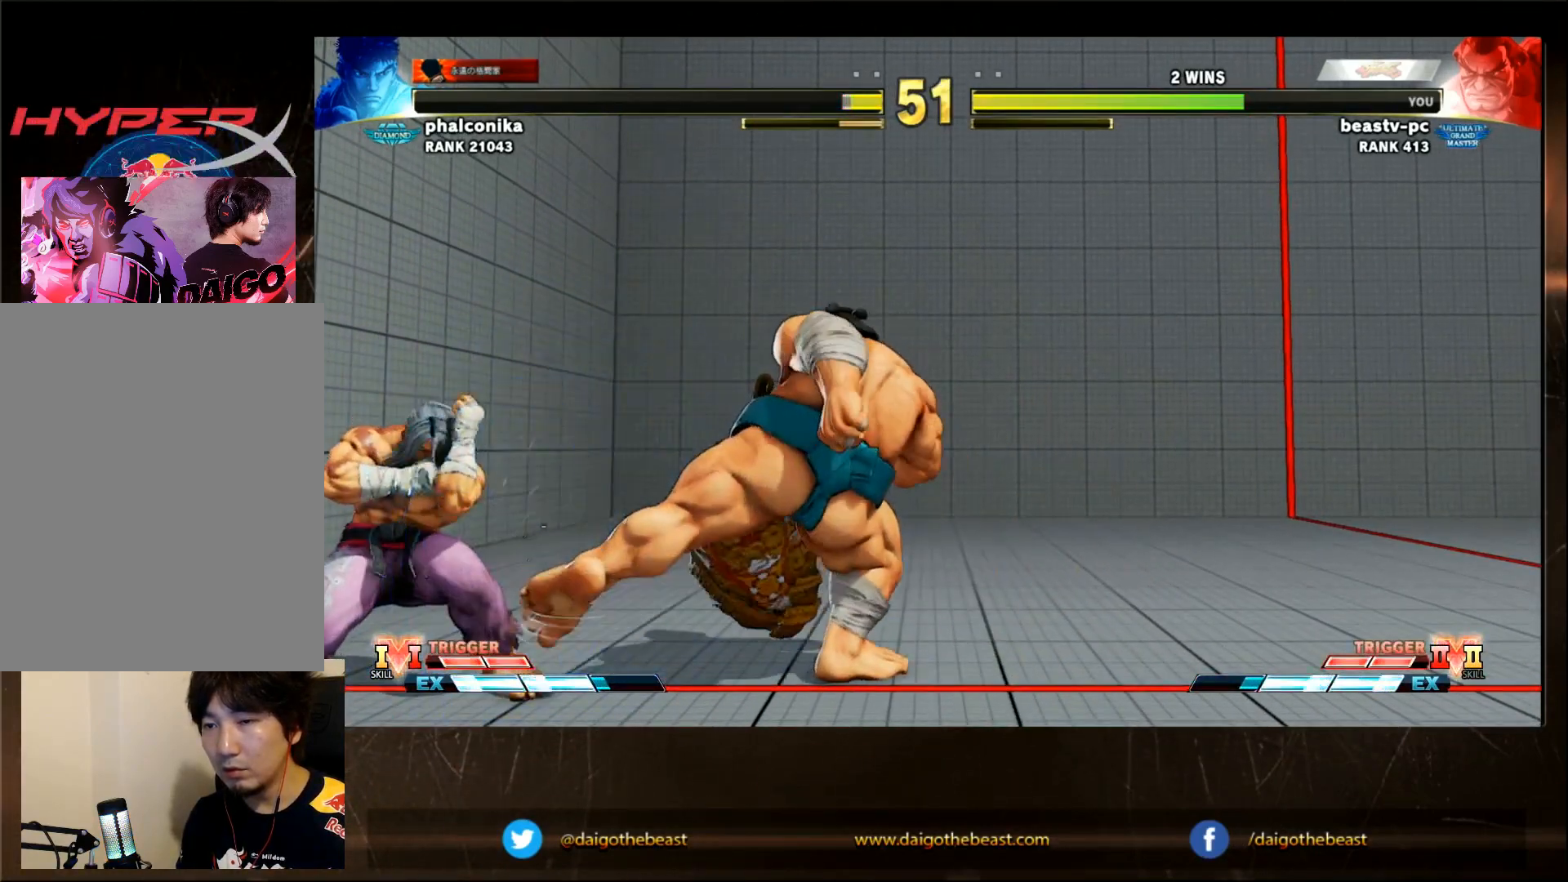
{"dt_ms": 500, "buttons": [], "left_stick": "center"}
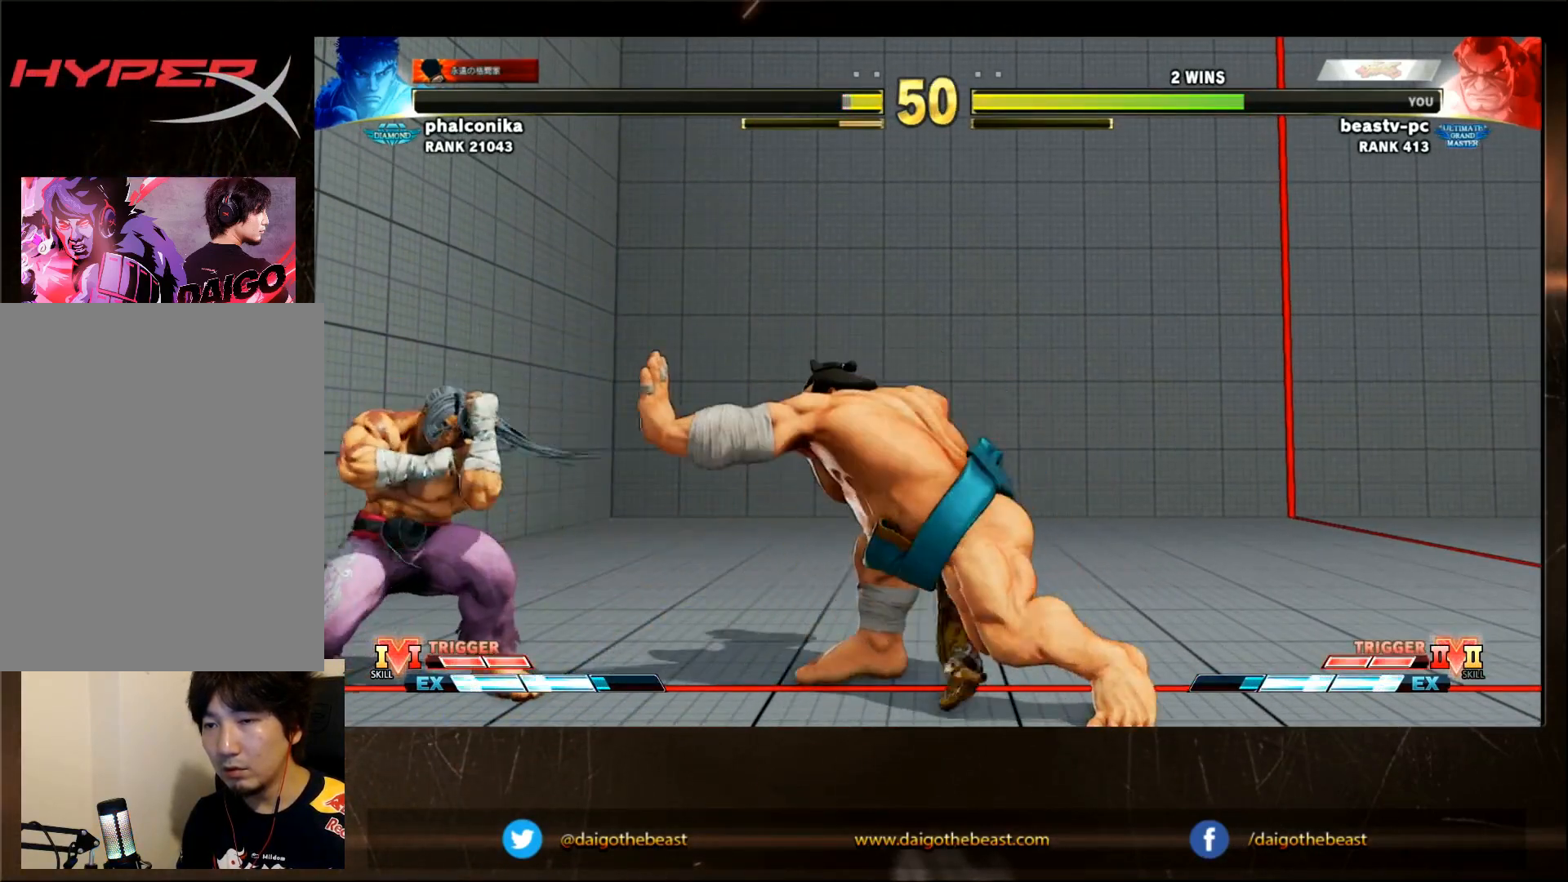
{"dt_ms": 500, "buttons": [], "left_stick": "left", "events": [[83, "left_stick", "left"], [133, "TRIANGLE", "down"], [183, "left_stick", "center"], [233, "TRIANGLE", "up"], [500, "left_stick", "left"]]}
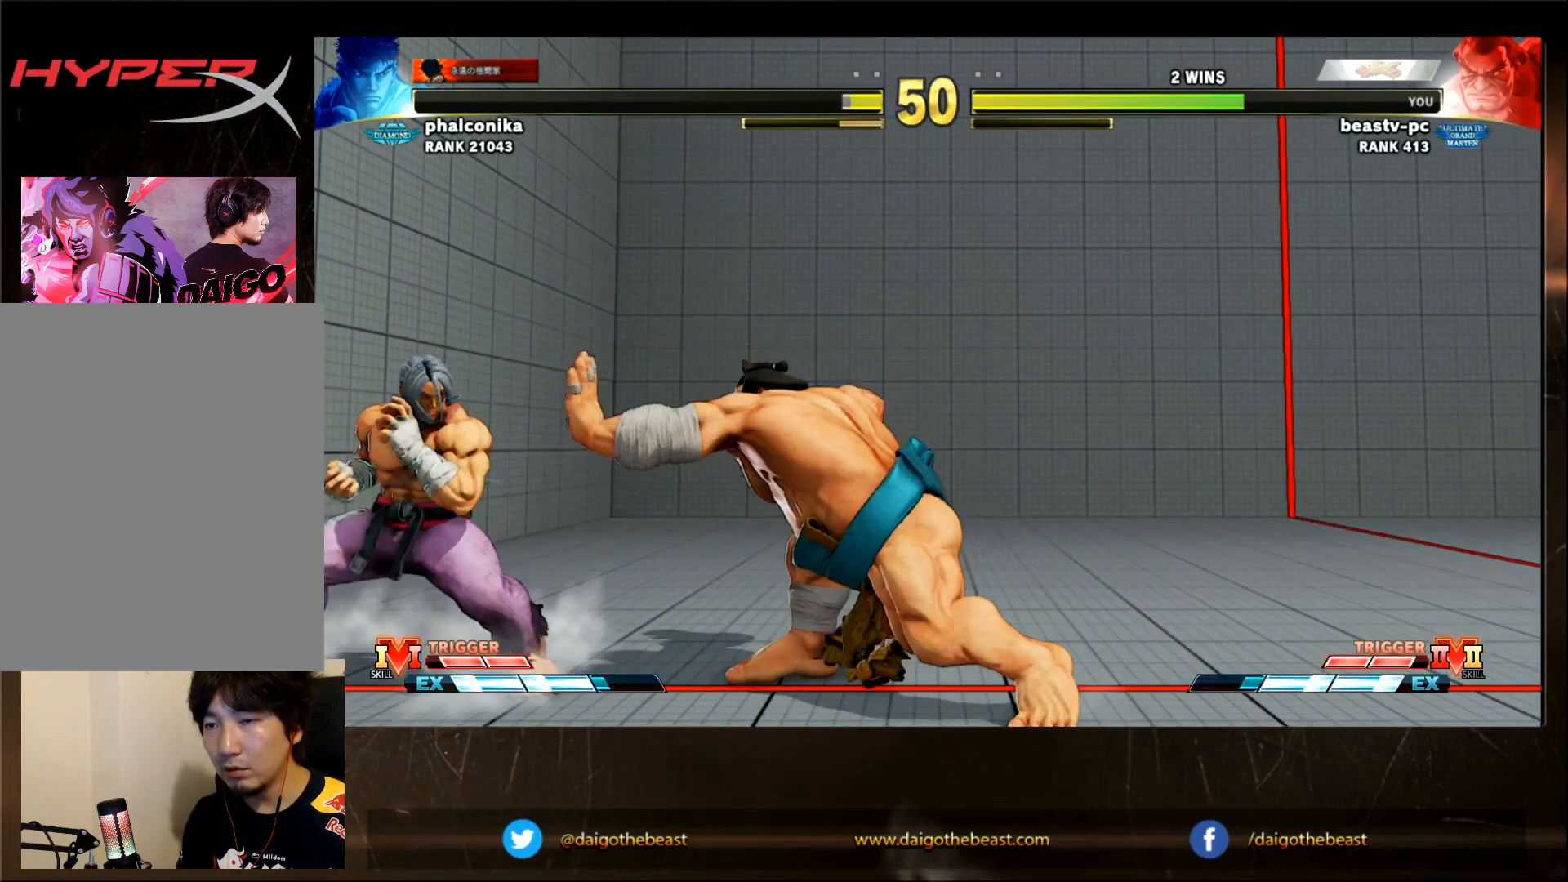
{"dt_ms": 500, "buttons": [], "left_stick": "center", "events": [[133, "R2", "down"], [233, "R2", "up"], [433, "left_stick", "center"]]}
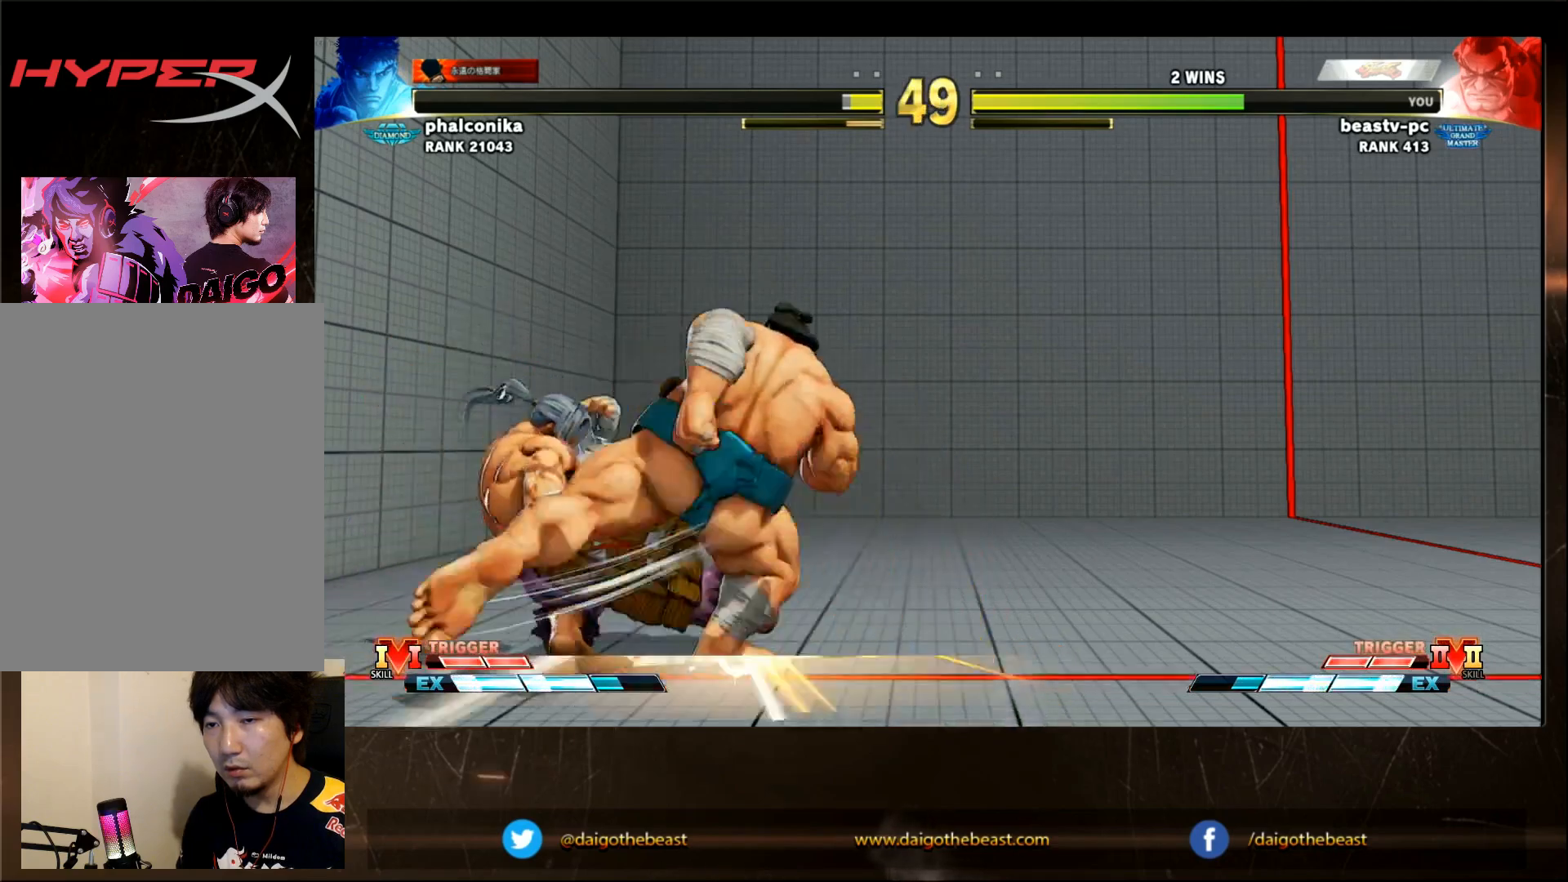
{"dt_ms": 500, "buttons": [], "left_stick": "down-right", "events": [[100, "L2", "down"], [100, "R1", "down"], [150, "L2", "up"], [150, "R1", "up"], [283, "left_stick", "down-right"]]}
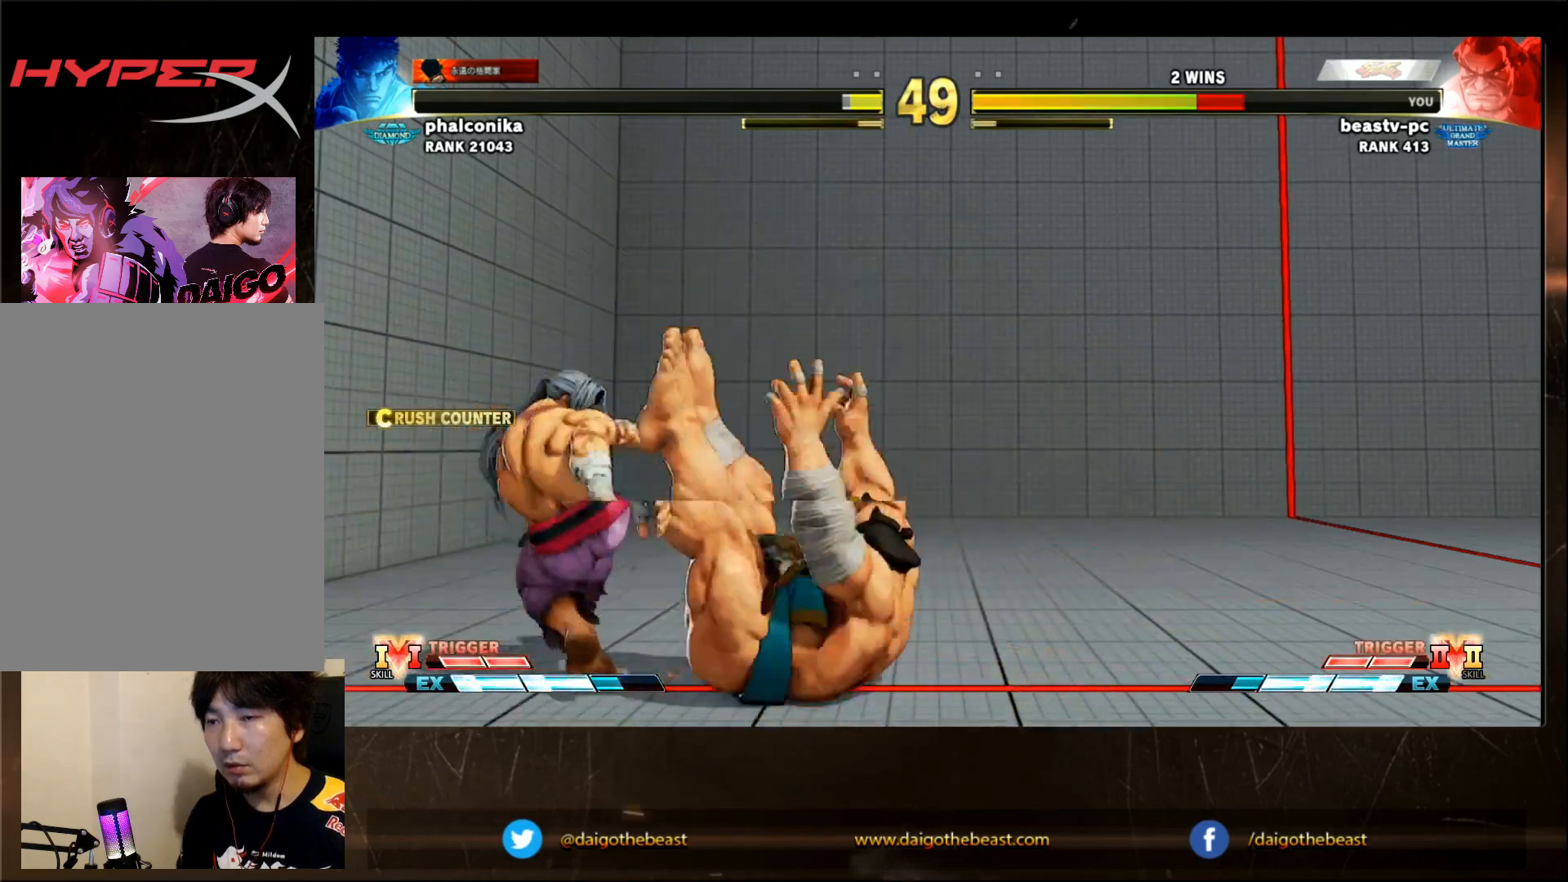
{"dt_ms": 500, "buttons": [], "left_stick": "down-right", "events": []}
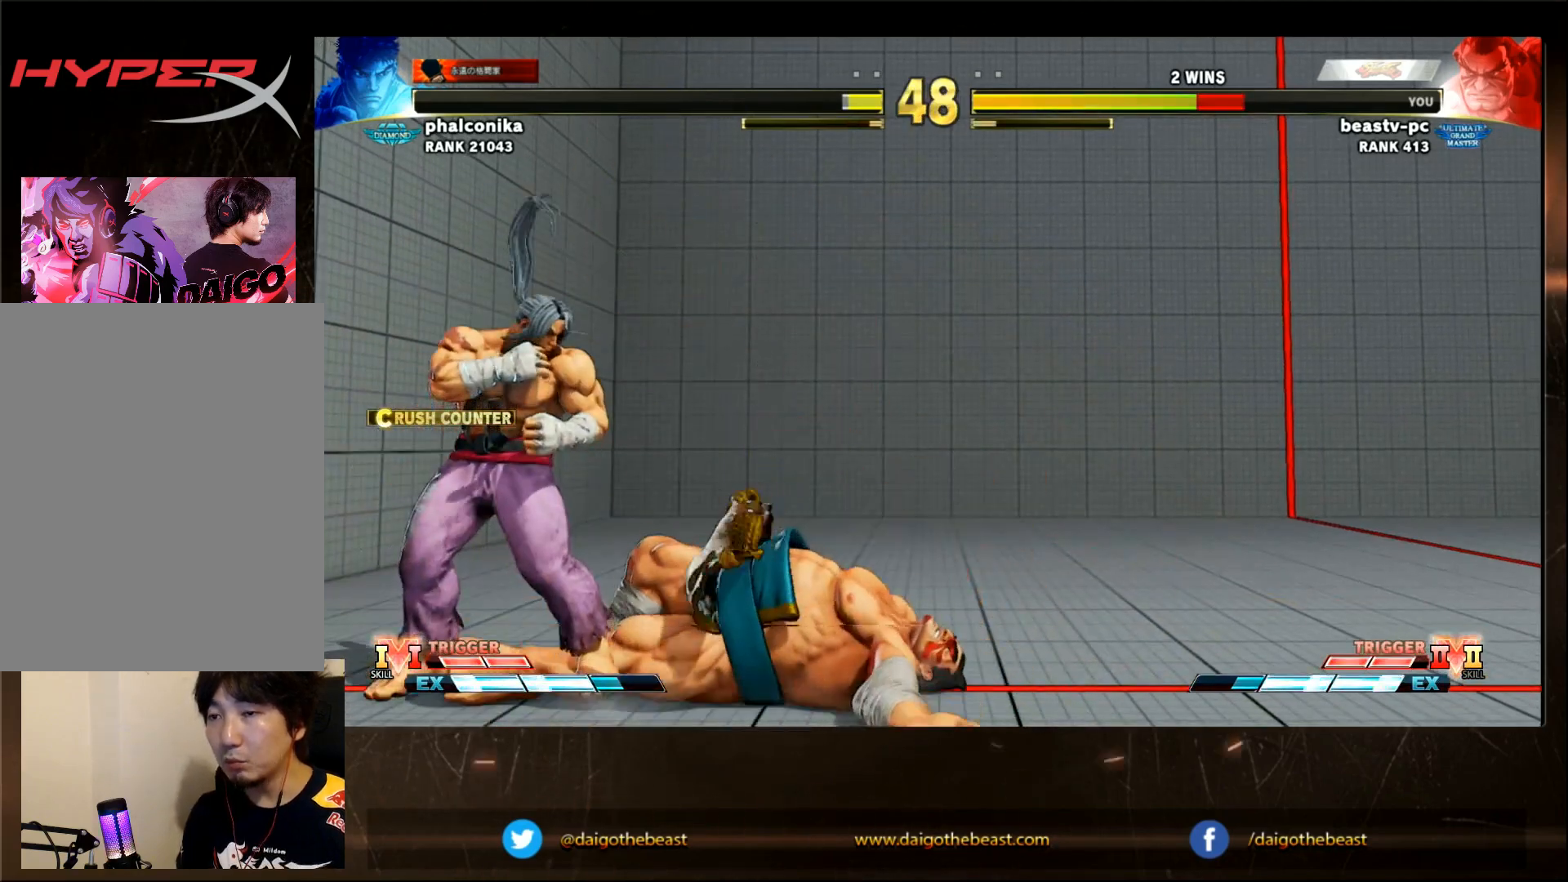
{"dt_ms": 500, "buttons": [], "left_stick": "down-right", "events": []}
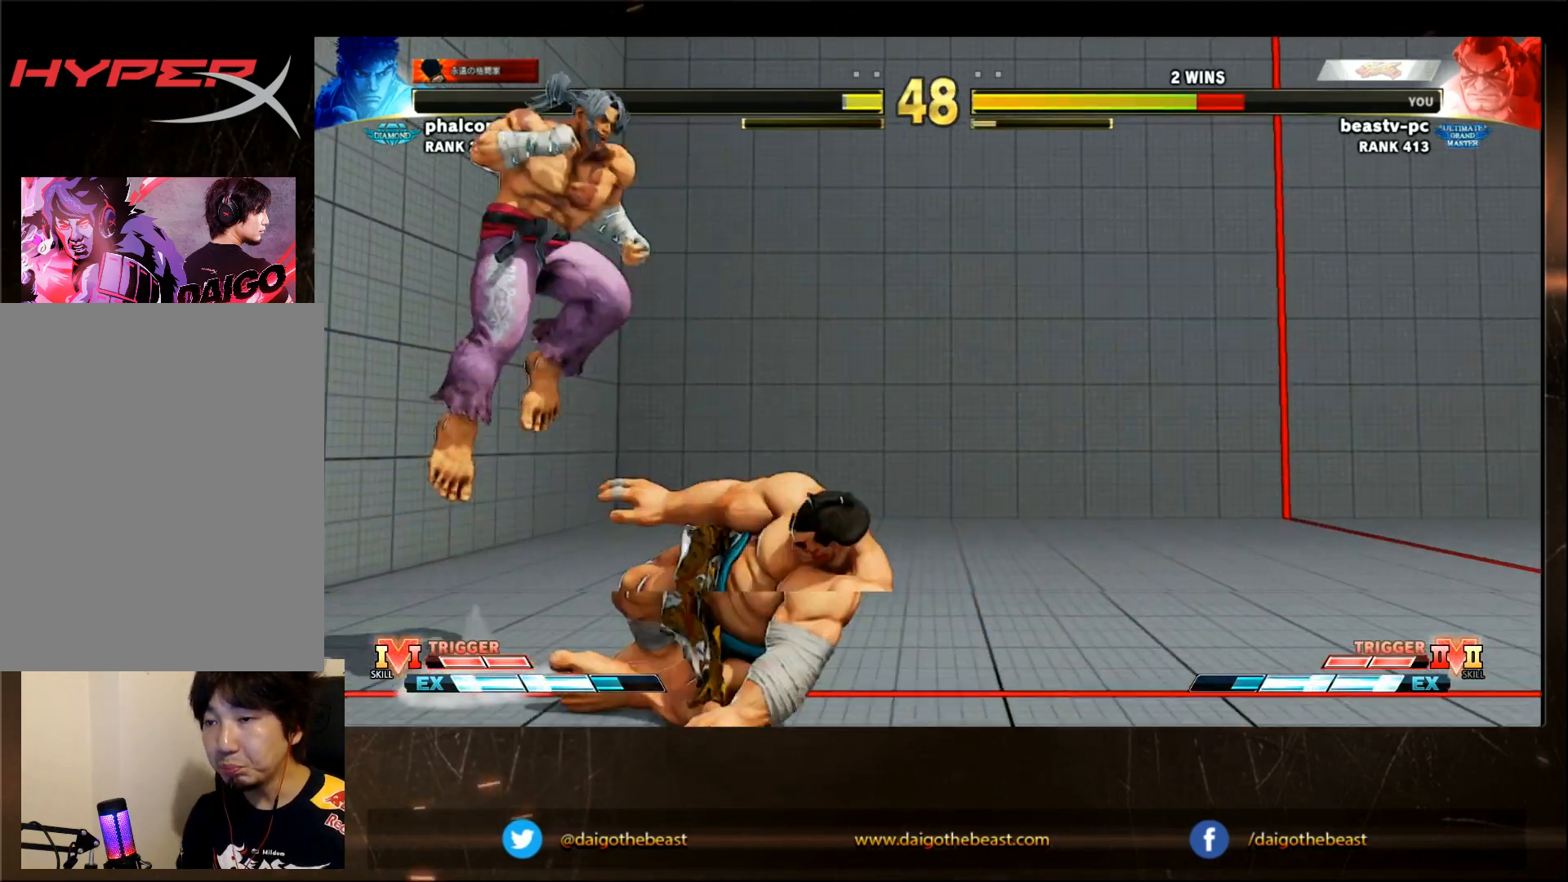
{"dt_ms": 500, "buttons": [], "left_stick": "center", "events": [[133, "left_stick", "left"], [200, "left_stick", "right"], [283, "left_stick", "center"]]}
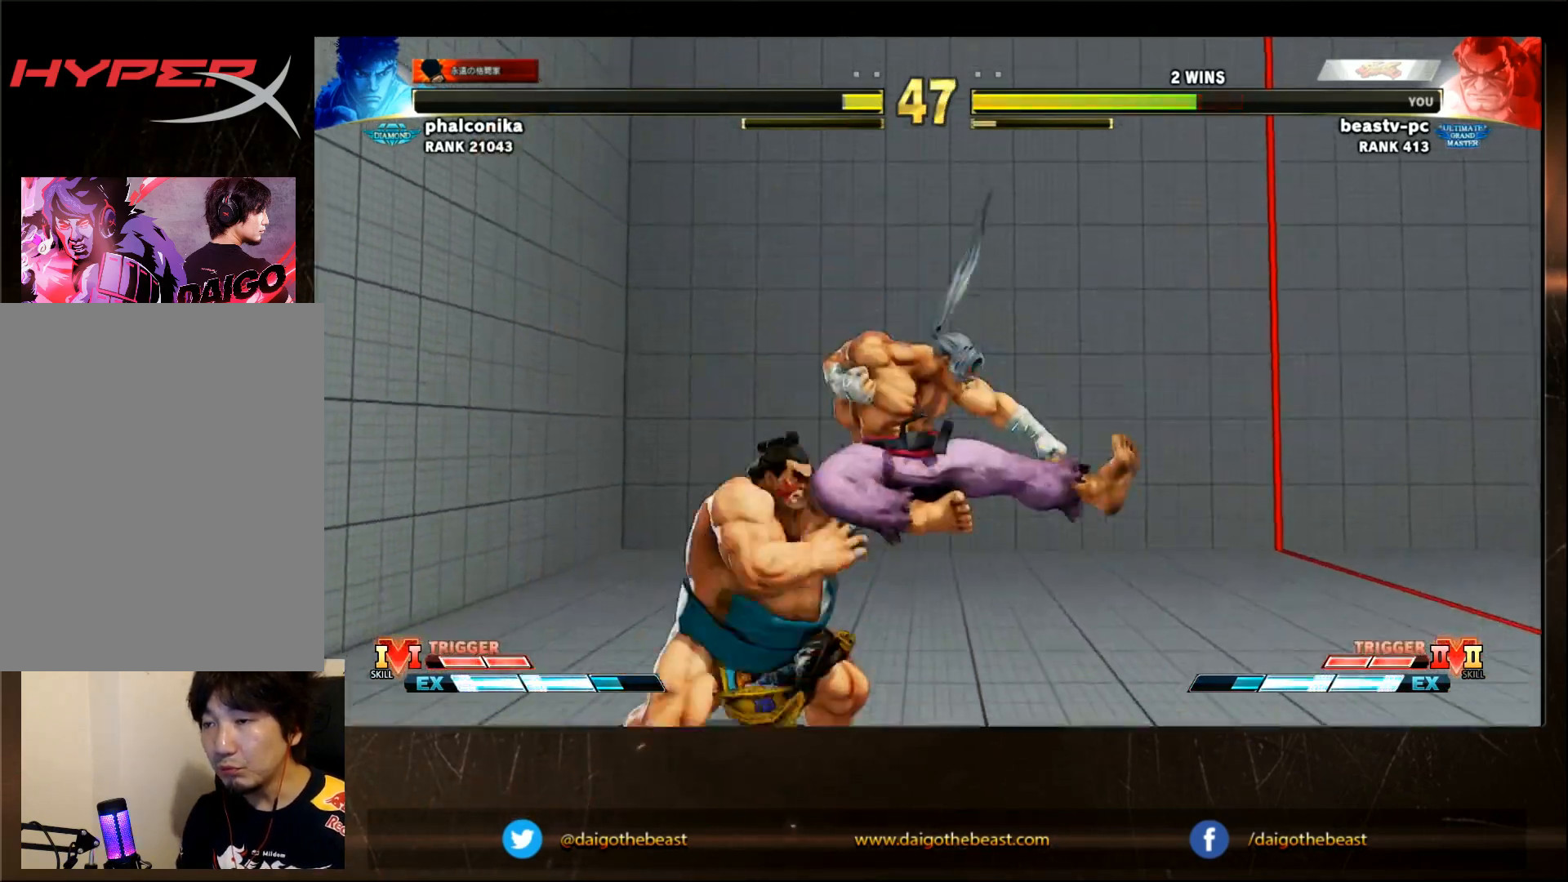
{"dt_ms": 500, "buttons": ["CROSS", "SQUARE"], "left_stick": "right"}
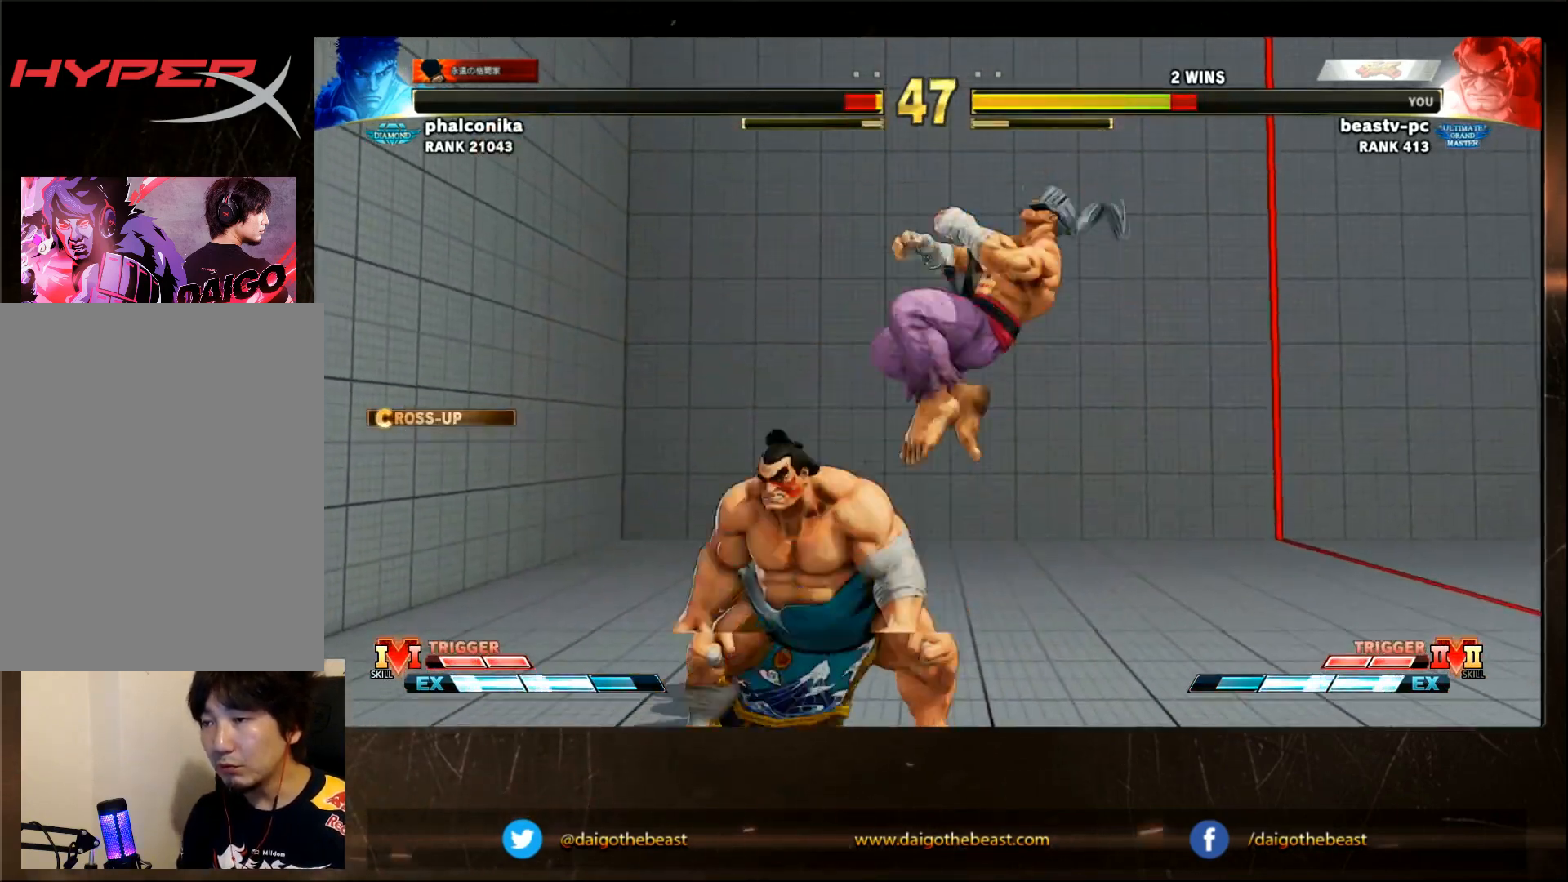
{"dt_ms": 500, "buttons": [], "left_stick": "center", "events": [[33, "CROSS", "up"], [33, "SQUARE", "up"], [183, "left_stick", "center"]]}